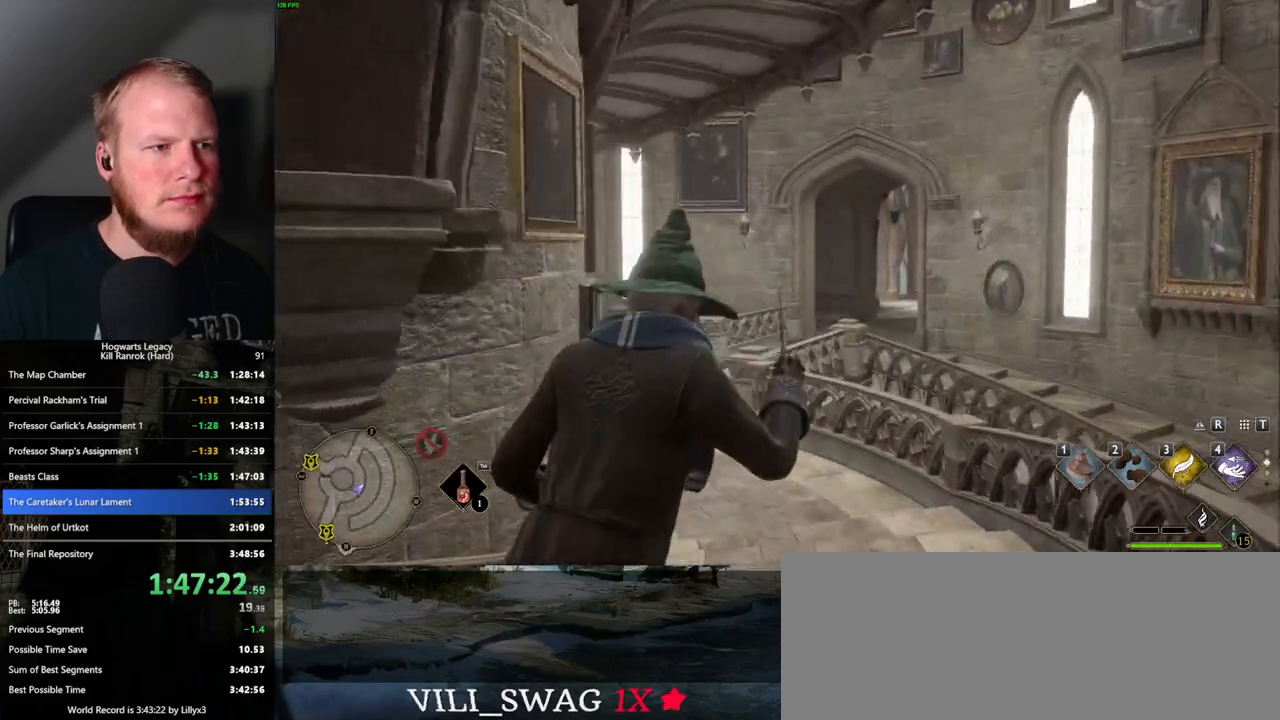
Gameplay with keyboard and mouse; each line is a JSON object with the keys and mouse buttons held at the frame after it. "events" lists presses ("down") and releases ("up") of ".", "/", "0", "1", "2", "3", "4", "5", "6", "7", "8", "9", "a", "alt_l", "alt_r", "b", "backslash", "backspace", "c", "caps_lock", "comma", "ctrl_l", "ctrl_r", "d", "e", "equals", "escape", "f", "f1", "f10", "f11", "f12", "f2", "f3", "f4", "f5", "f6", "f7", "f8", "f9", "g", "h", "i", "j", "k", "l", "lbracket", "m", "minus", "n", "o", "p", "q", "quote", "r", "rbracket", "return", "s", "semicolon", "shift_l", "shift_r", "space", "super", "t", "tab", "tilde", "u", "v", "w", "x", "y", "z", "mouse_left", "mouse_wheel", "mouse_right", "mouse_mb4" and "mouse_mb5" between this image and that frame as [ms after this image, input, new state], when the widget could be followed in between. "mouse_left", "mouse_wheel", "mouse_right", "mouse_mb4", "mouse_mb5" = the "left", "wheel", "right", "mb4", "mb5" buttons of the "mouse" list. No other keys are recorded. "wheel" means that the mouse wheel is clicked or scrolled. Mouse movement is not recorded.
{"keys": ["w"], "mouse": [], "events": []}
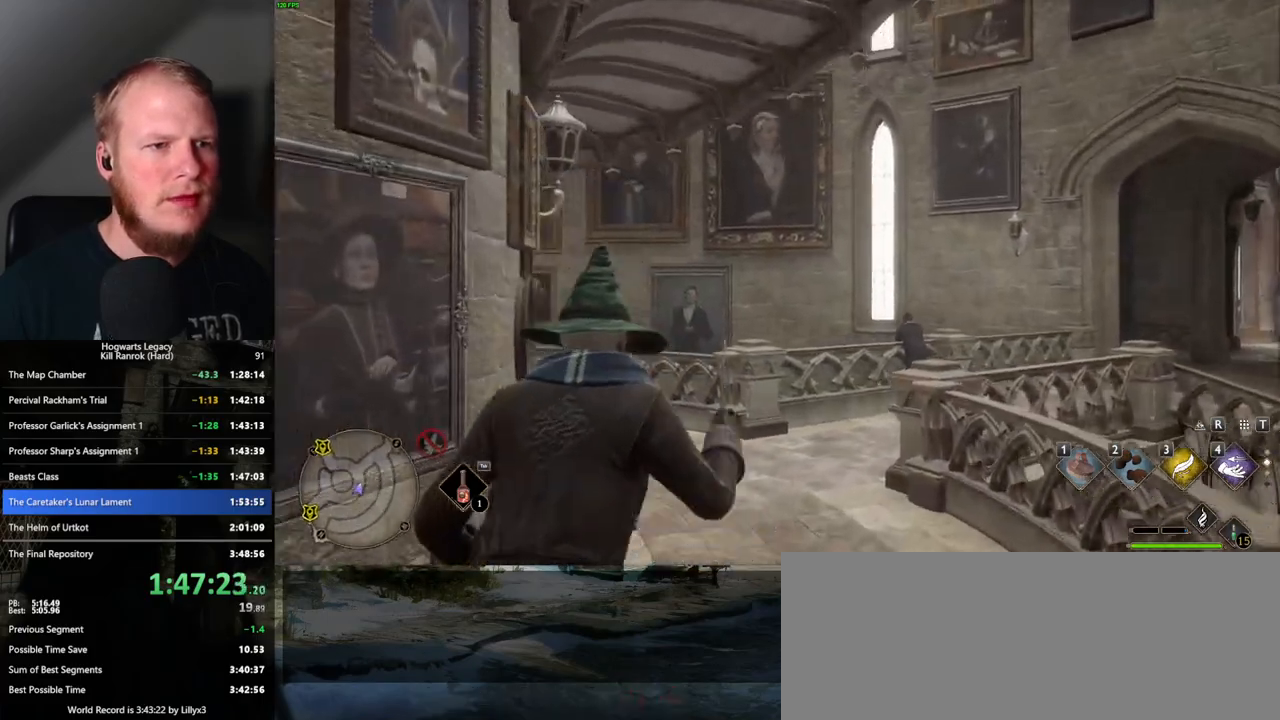
{"keys": ["w"], "mouse": [], "events": []}
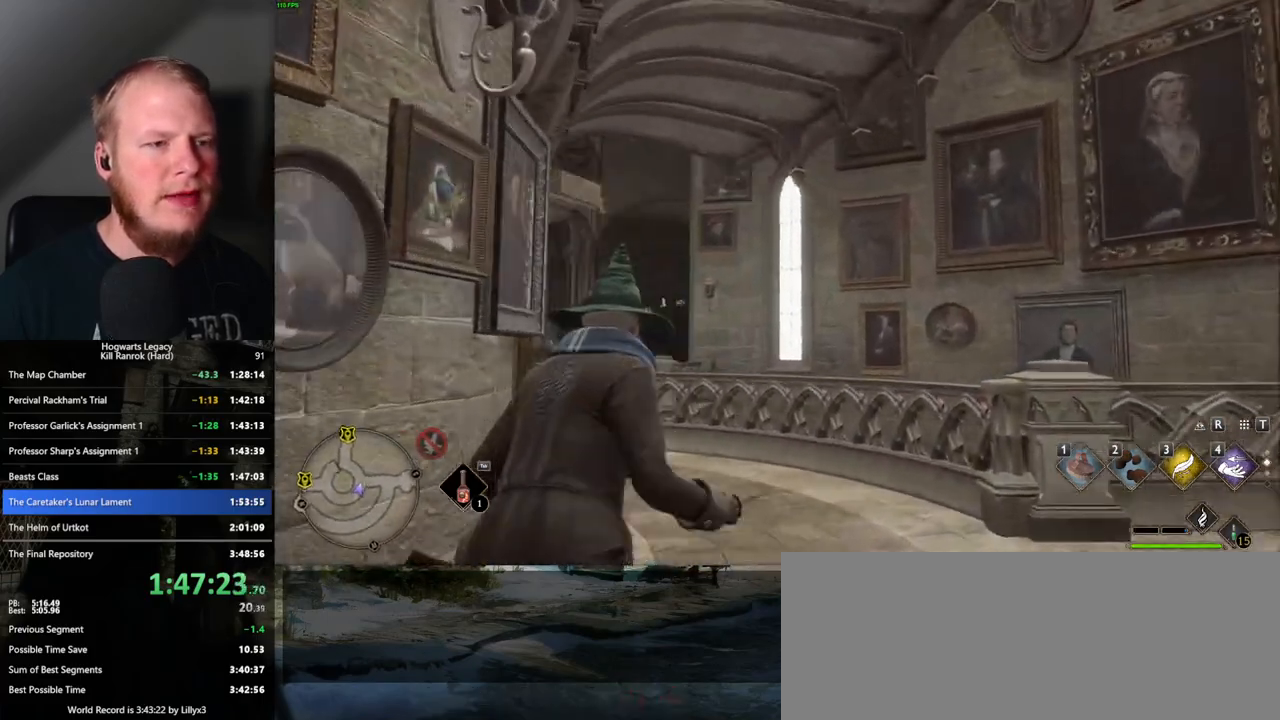
{"keys": ["w"], "mouse": [], "events": []}
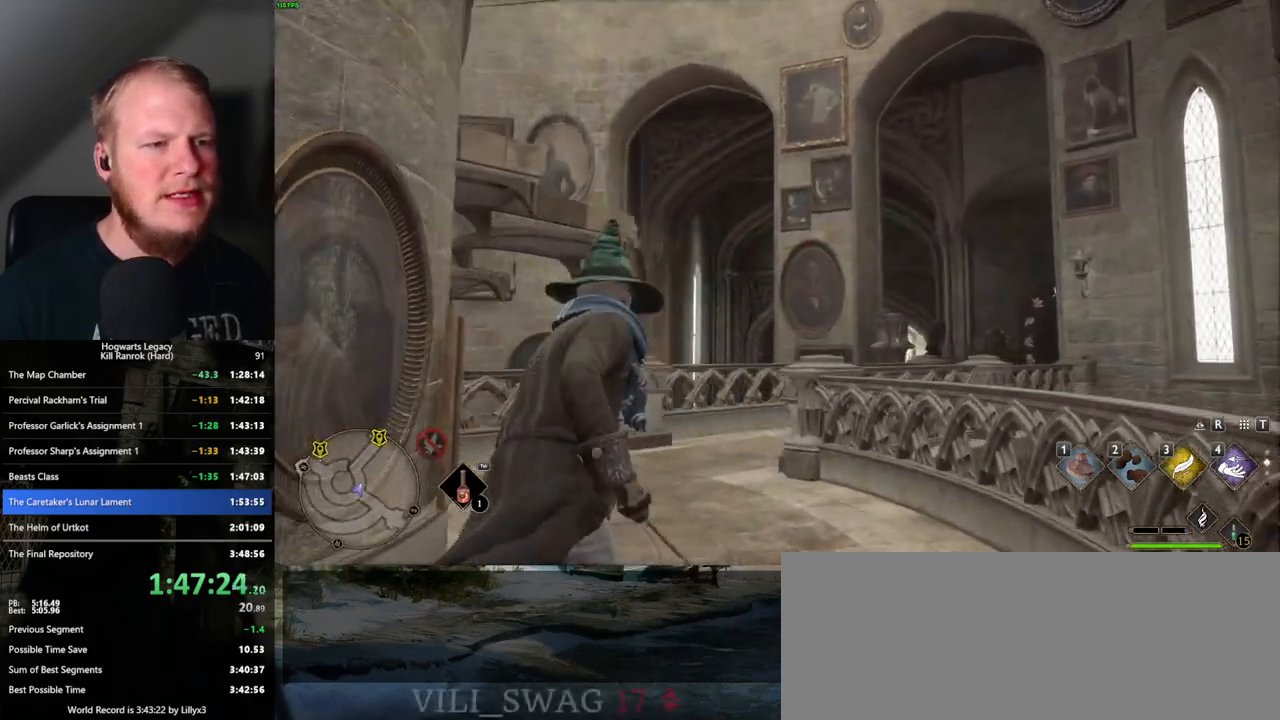
{"keys": ["w"], "mouse": [], "events": []}
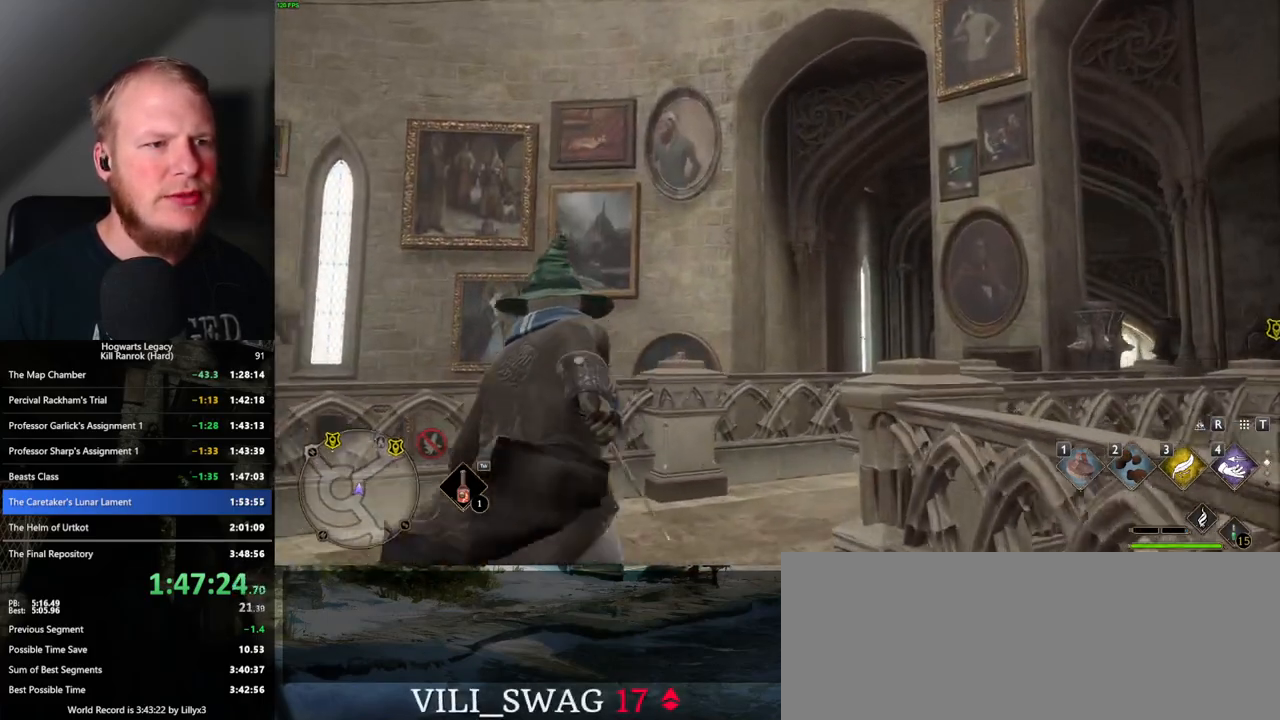
{"keys": ["d"], "mouse": [], "events": [[183, "d", "down"], [350, "w", "up"]]}
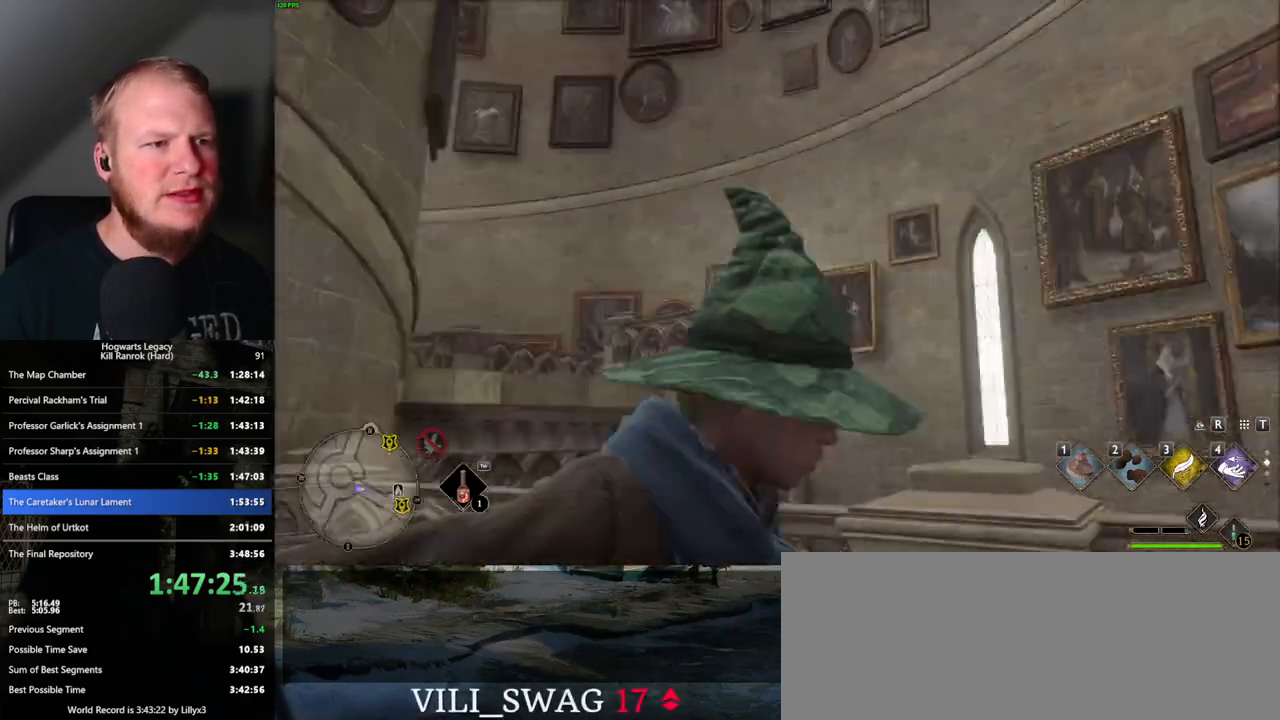
{"keys": ["d", "w"], "mouse": [], "events": [[33, "s", "down"], [367, "s", "up"], [467, "w", "down"]]}
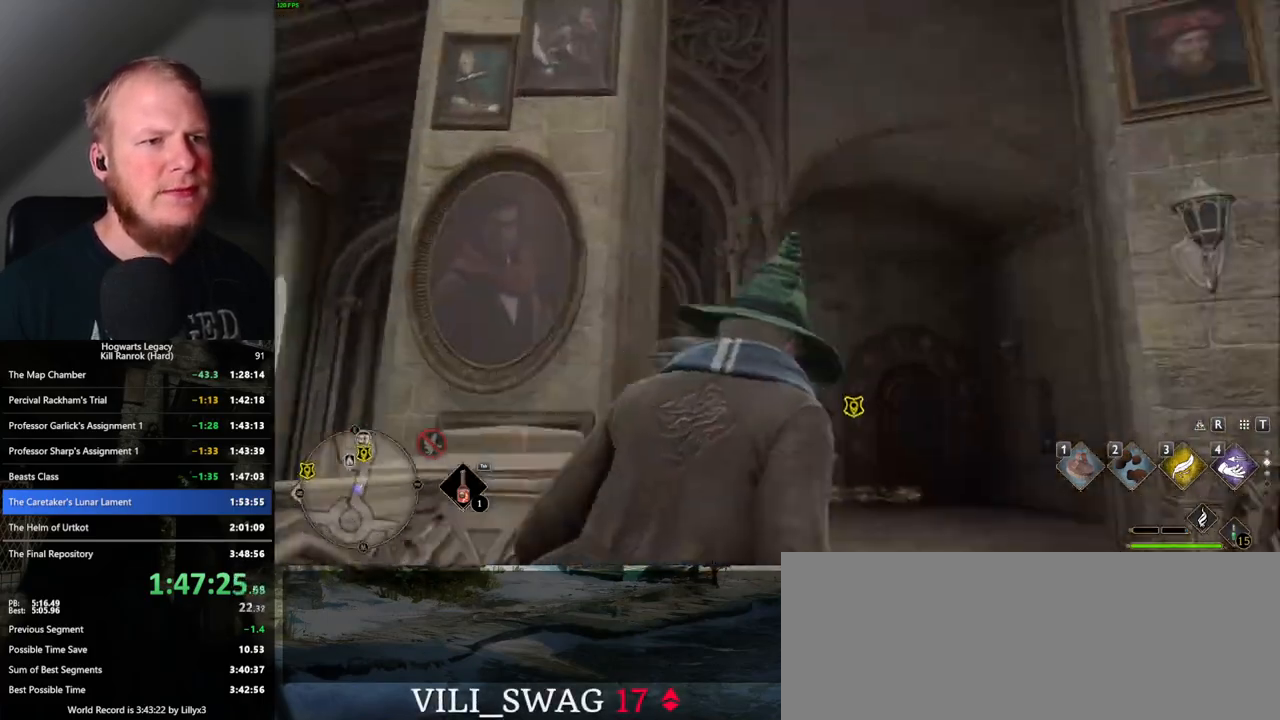
{"keys": ["w"], "mouse": [], "events": [[117, "d", "up"], [350, "a", "down"], [417, "a", "up"]]}
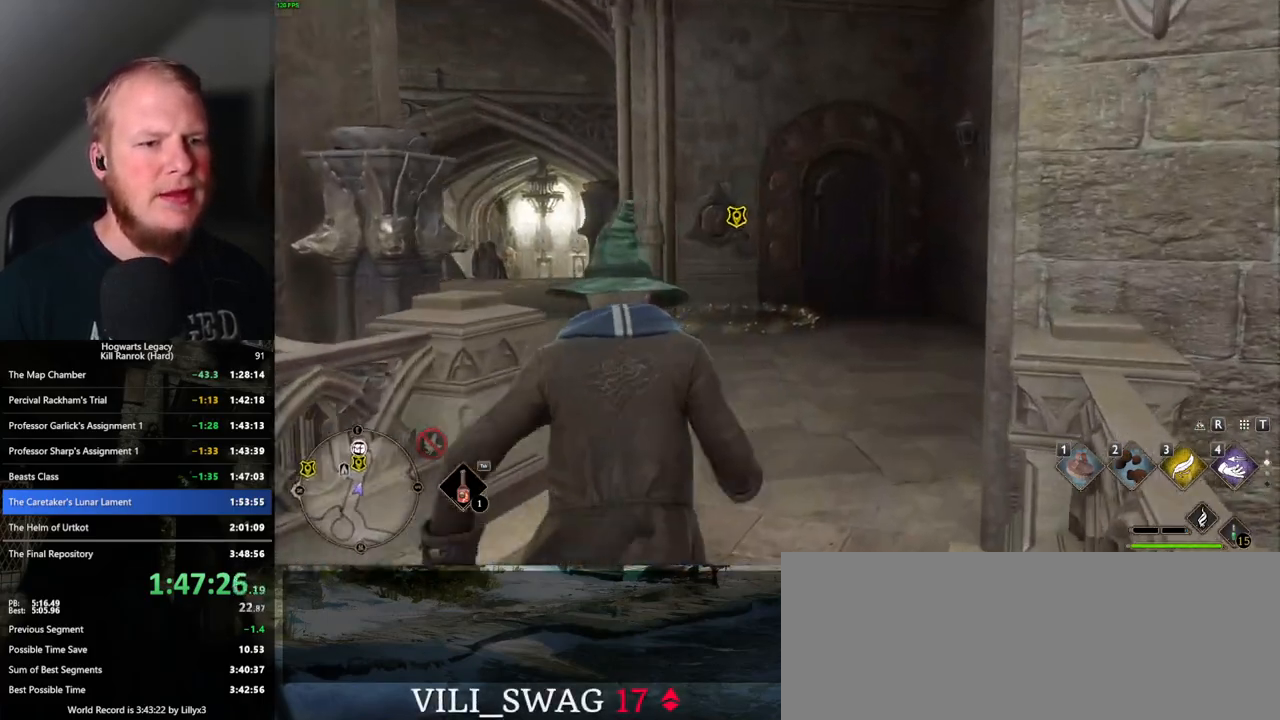
{"keys": ["w"], "mouse": [], "events": [[200, "d", "down"], [300, "d", "up"]]}
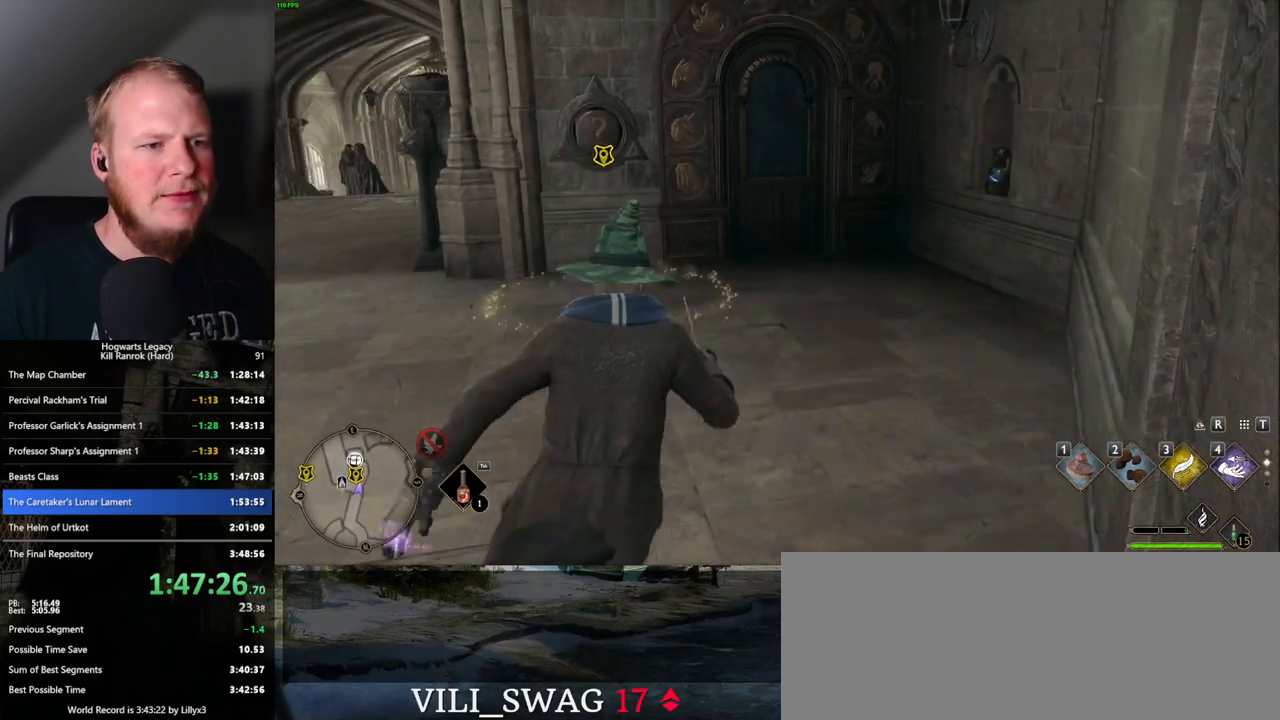
{"keys": ["f"], "mouse": [], "events": [[133, "f", "down"], [217, "f", "up"], [300, "f", "down"], [383, "f", "up"], [400, "w", "up"], [450, "w", "down"], [467, "f", "down"], [467, "w", "up"]]}
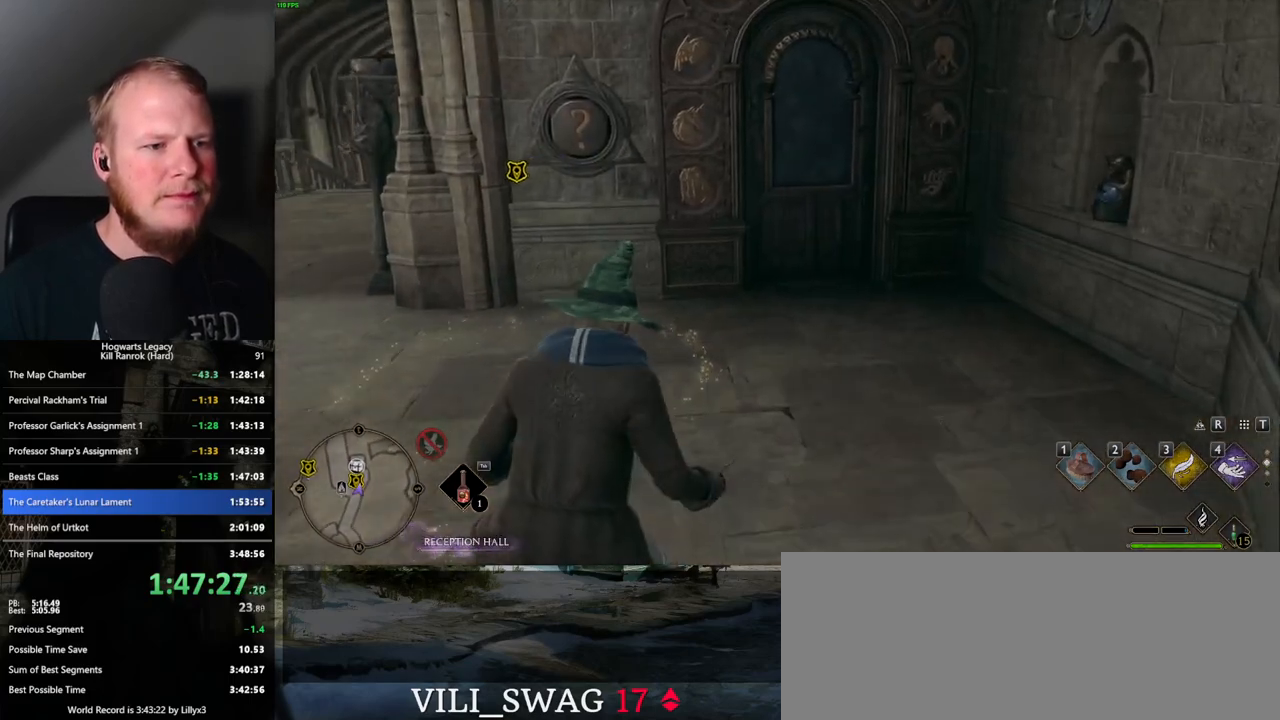
{"keys": [], "mouse": [], "events": [[50, "f", "up"]]}
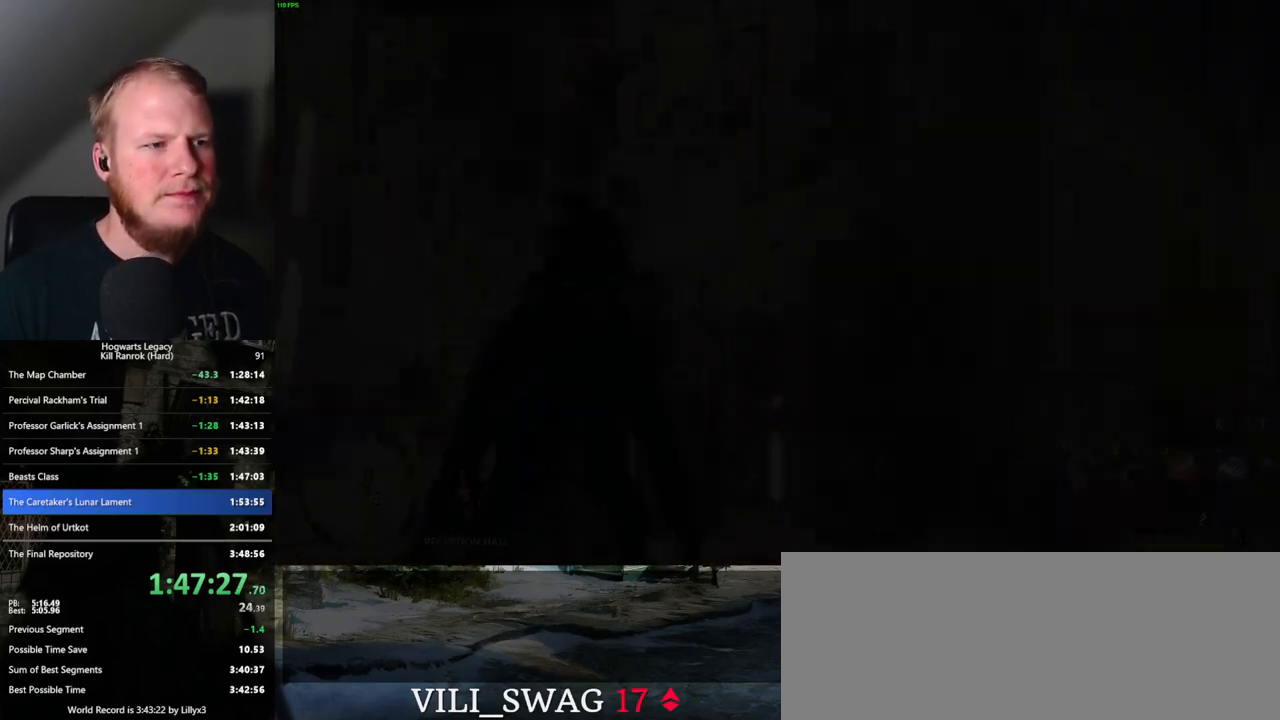
{"keys": [], "mouse": [], "events": []}
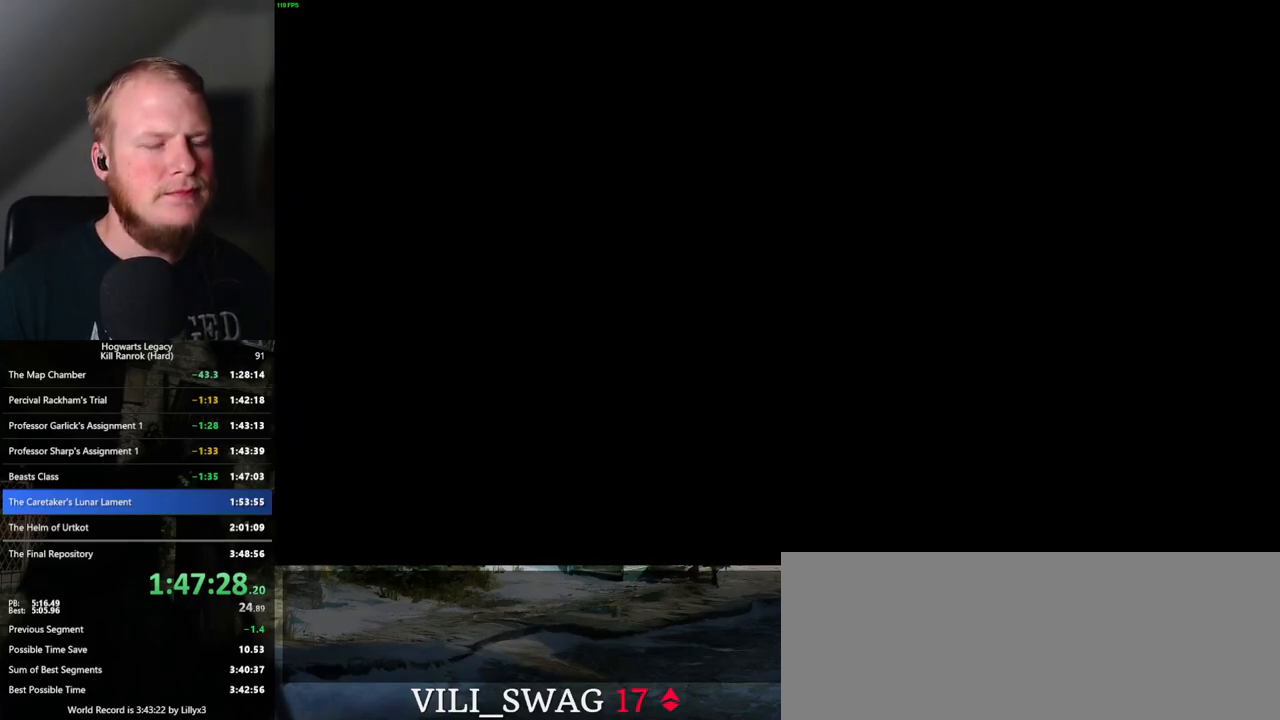
{"keys": [], "mouse": [], "events": []}
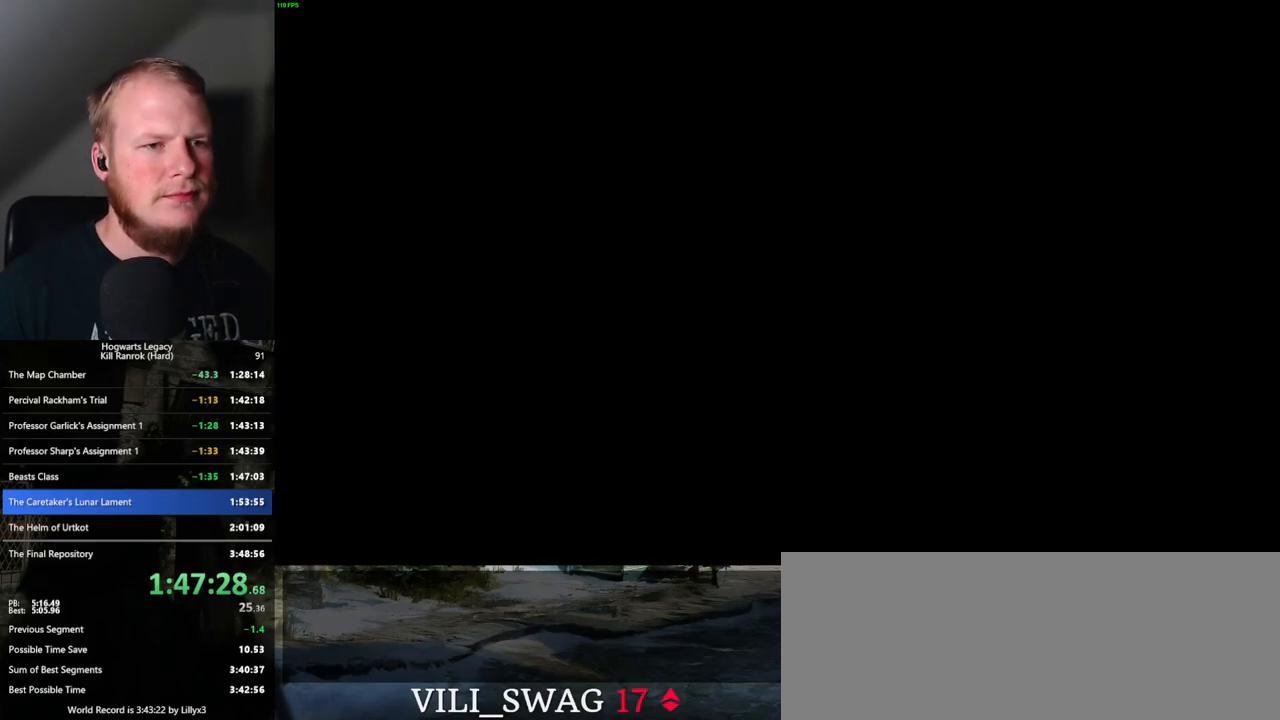
{"keys": [], "mouse": [], "events": []}
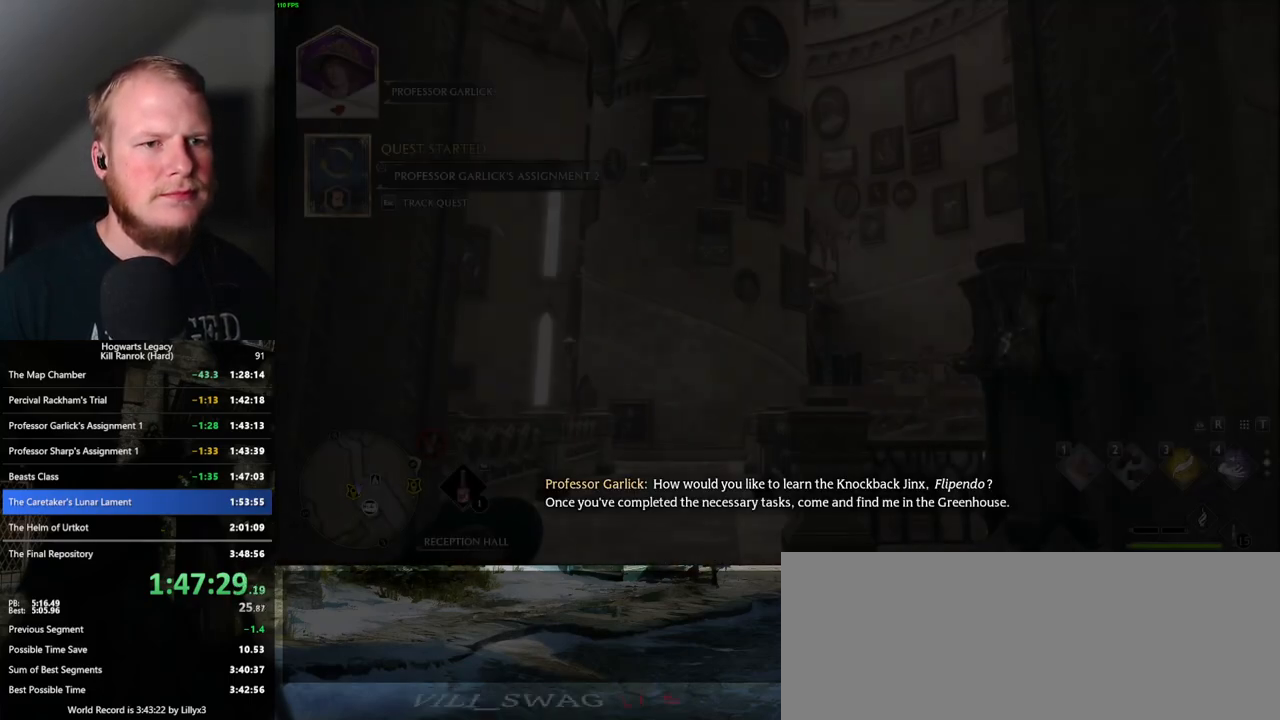
{"keys": [], "mouse": [], "events": []}
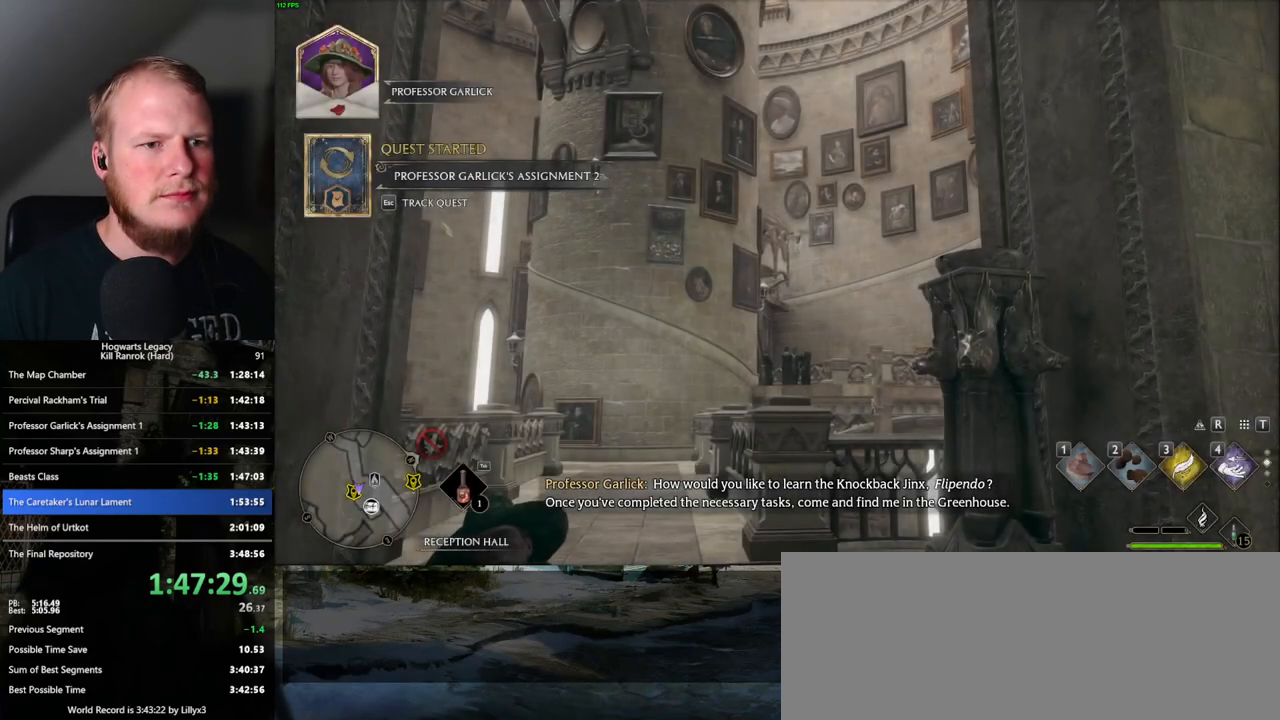
{"keys": [], "mouse": [], "events": []}
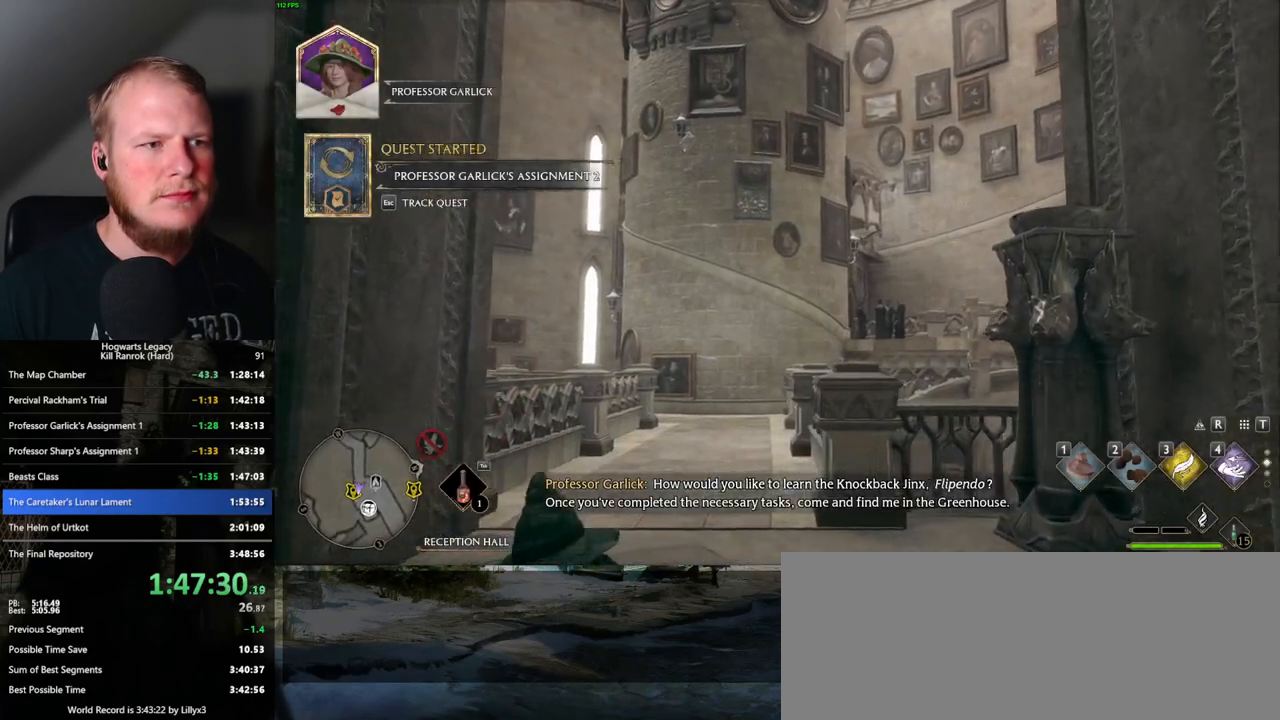
{"keys": [], "mouse": [], "events": []}
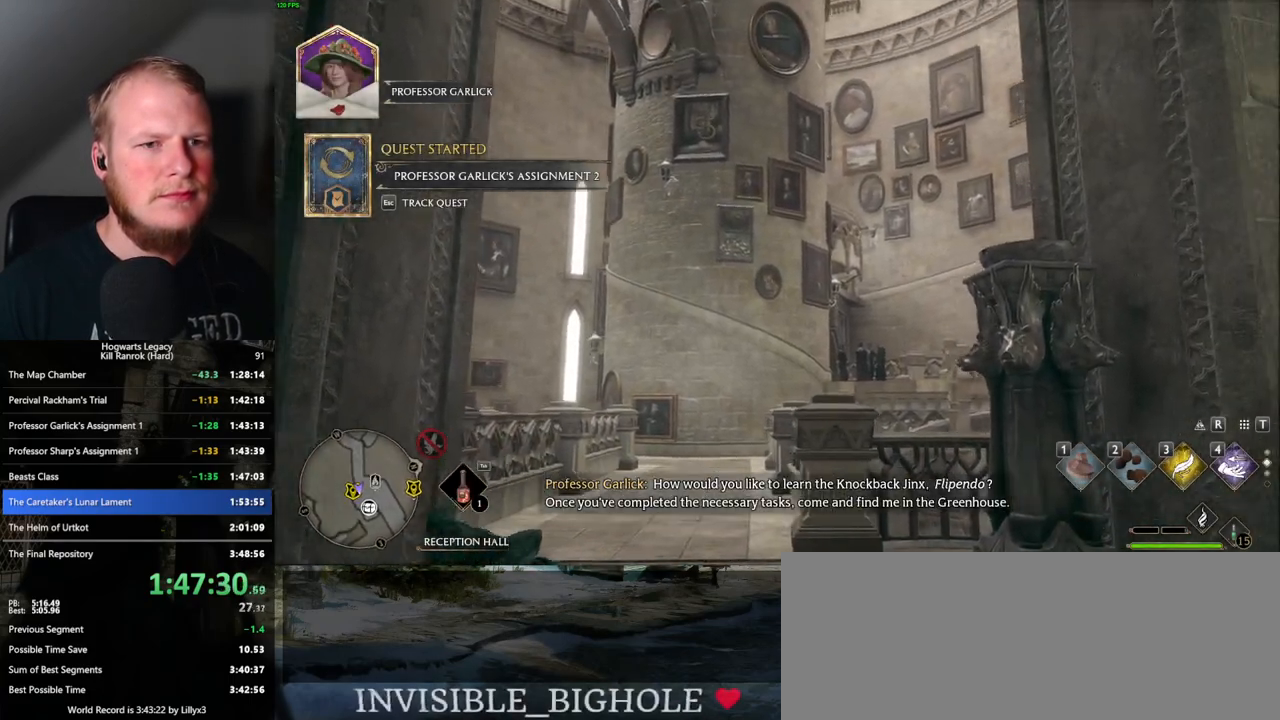
{"keys": [], "mouse": [], "events": []}
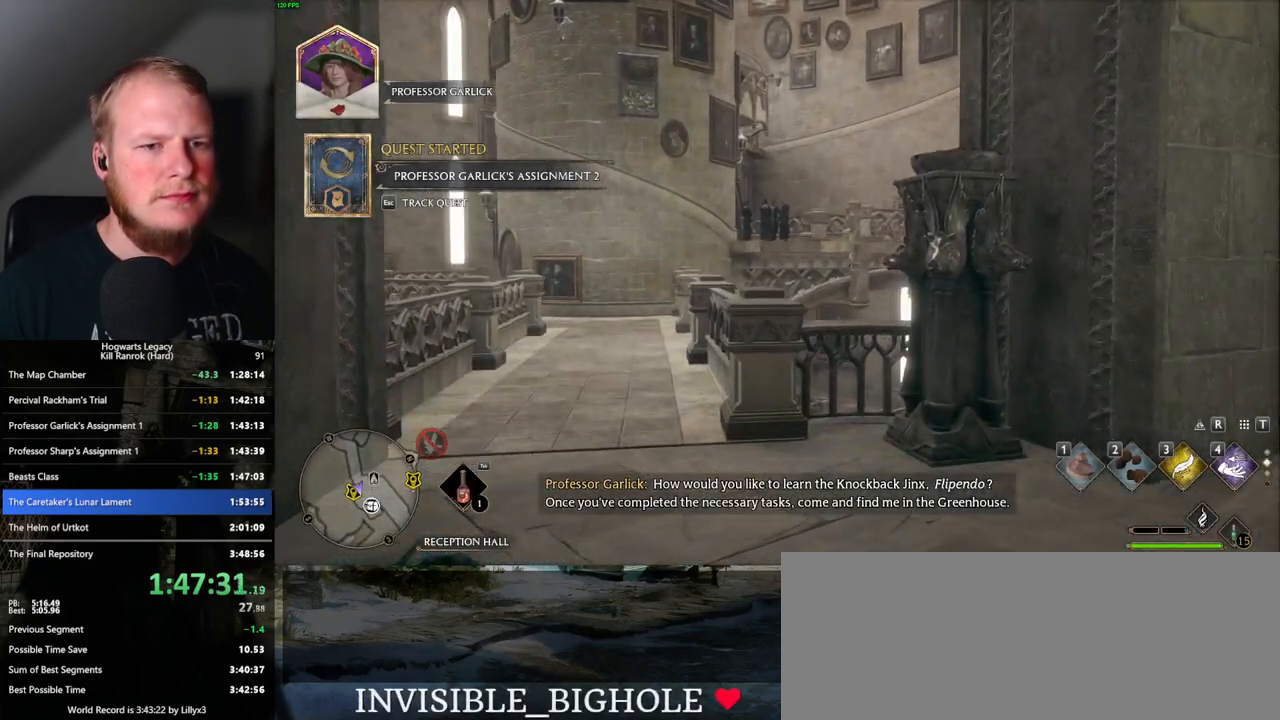
{"keys": [], "mouse": [], "events": []}
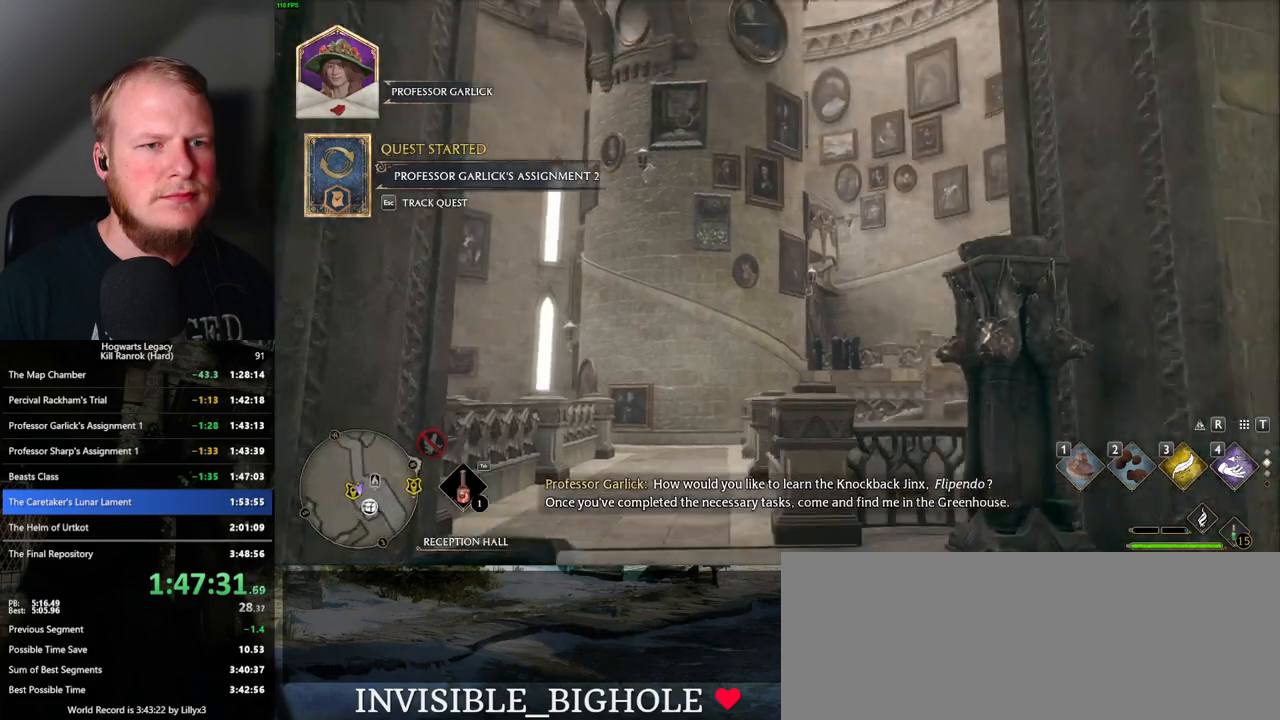
{"keys": [], "mouse": [], "events": []}
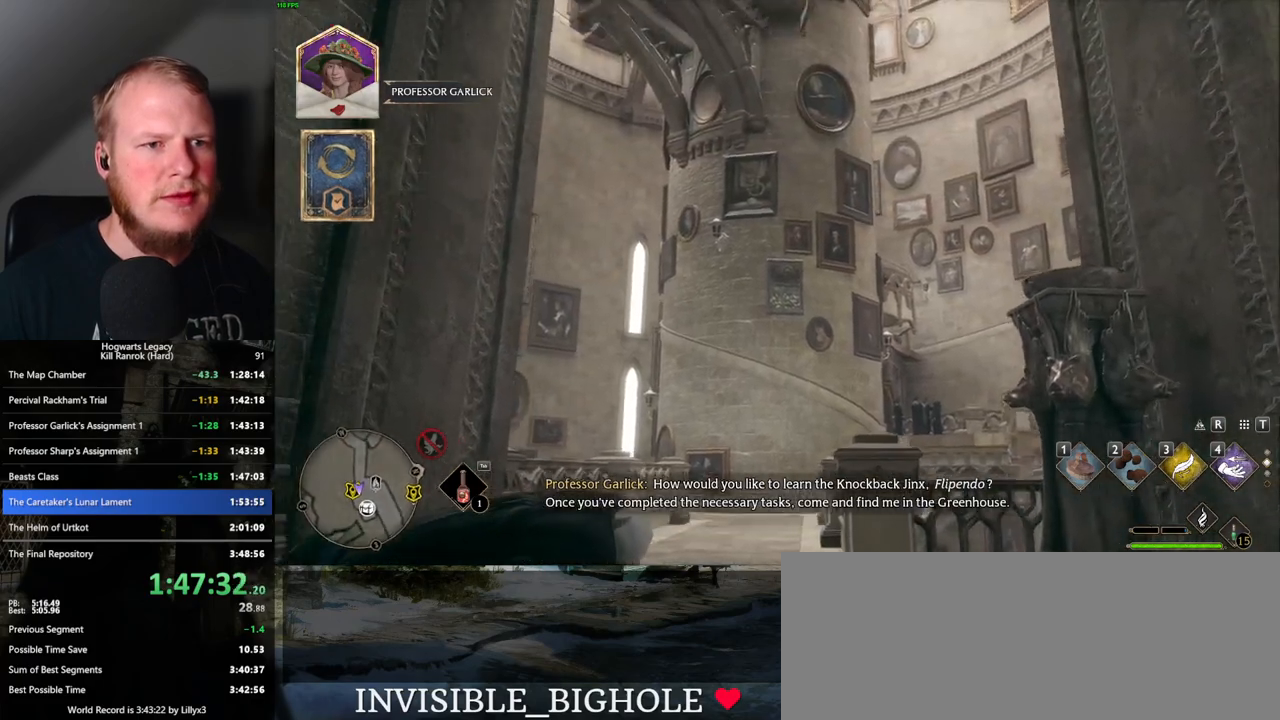
{"keys": ["w"], "mouse": [], "events": [[350, "w", "down"]]}
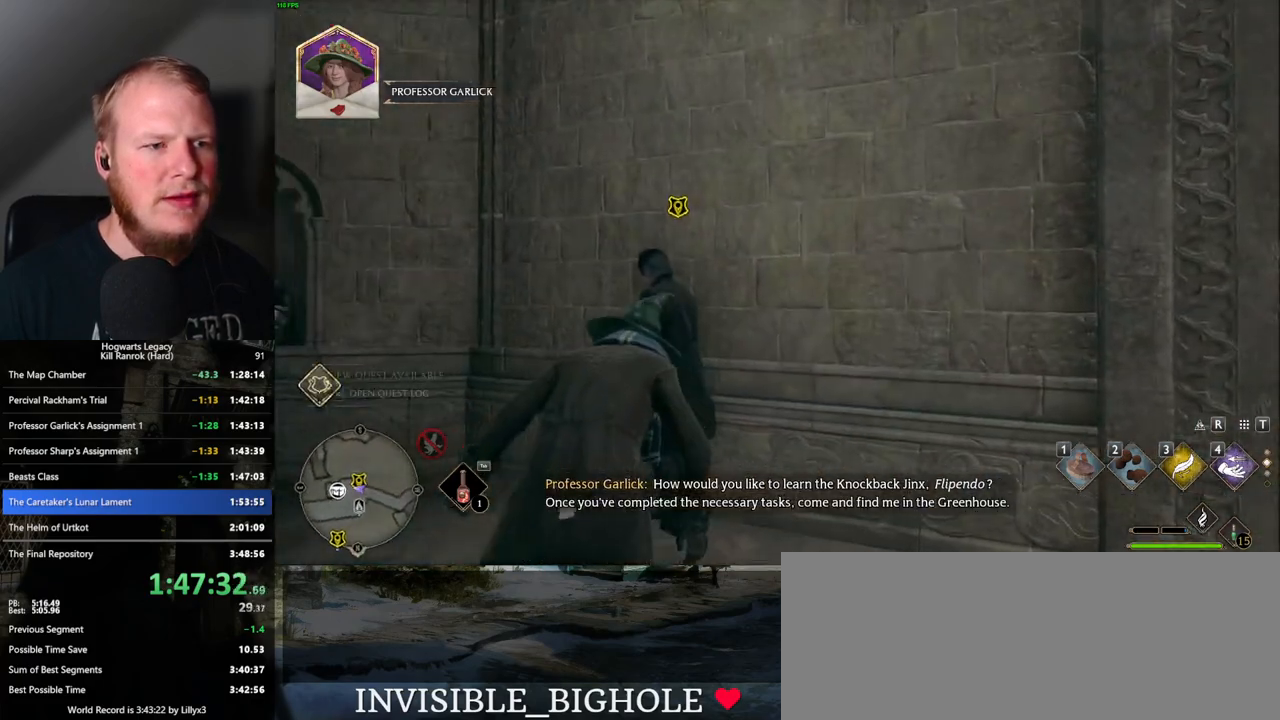
{"keys": ["w"], "mouse": [], "events": [[133, "f", "down"], [200, "f", "up"], [300, "f", "down"], [350, "f", "up"], [467, "f", "down"], [500, "f", "up"]]}
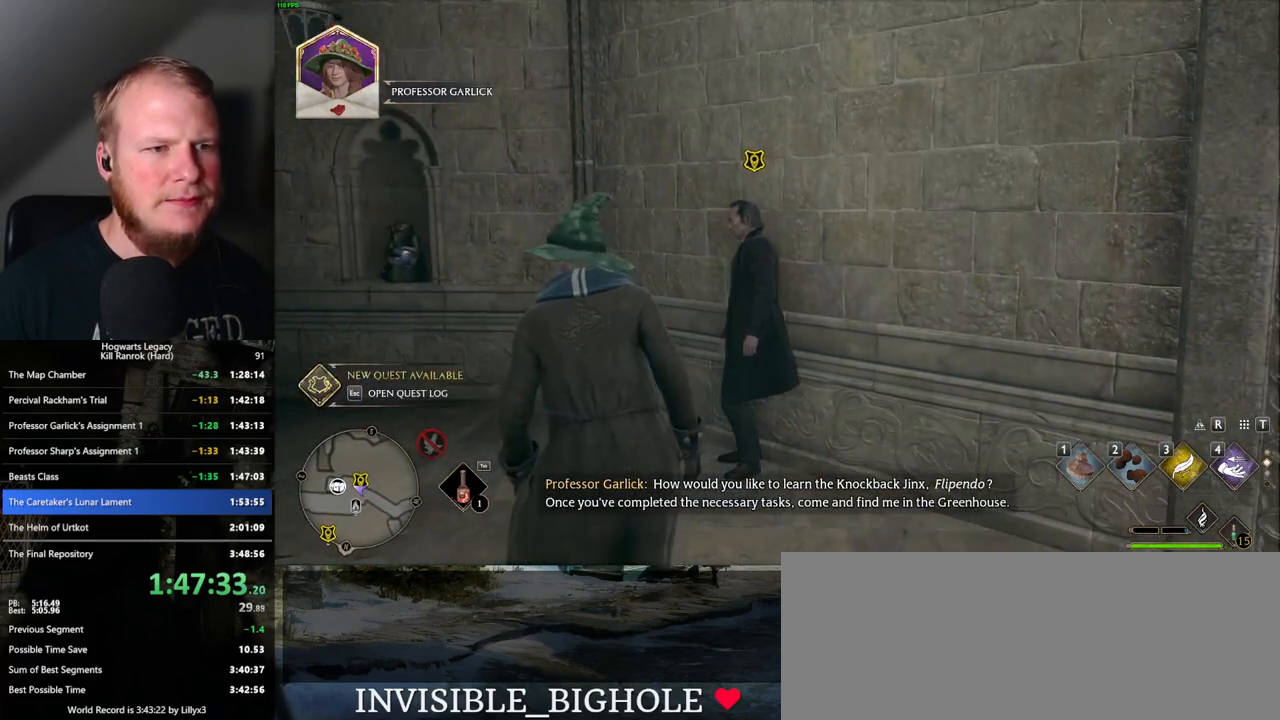
{"keys": ["w"], "mouse": [], "events": [[100, "f", "down"], [150, "f", "up"], [250, "f", "down"], [300, "f", "up"], [383, "f", "down"], [433, "f", "up"]]}
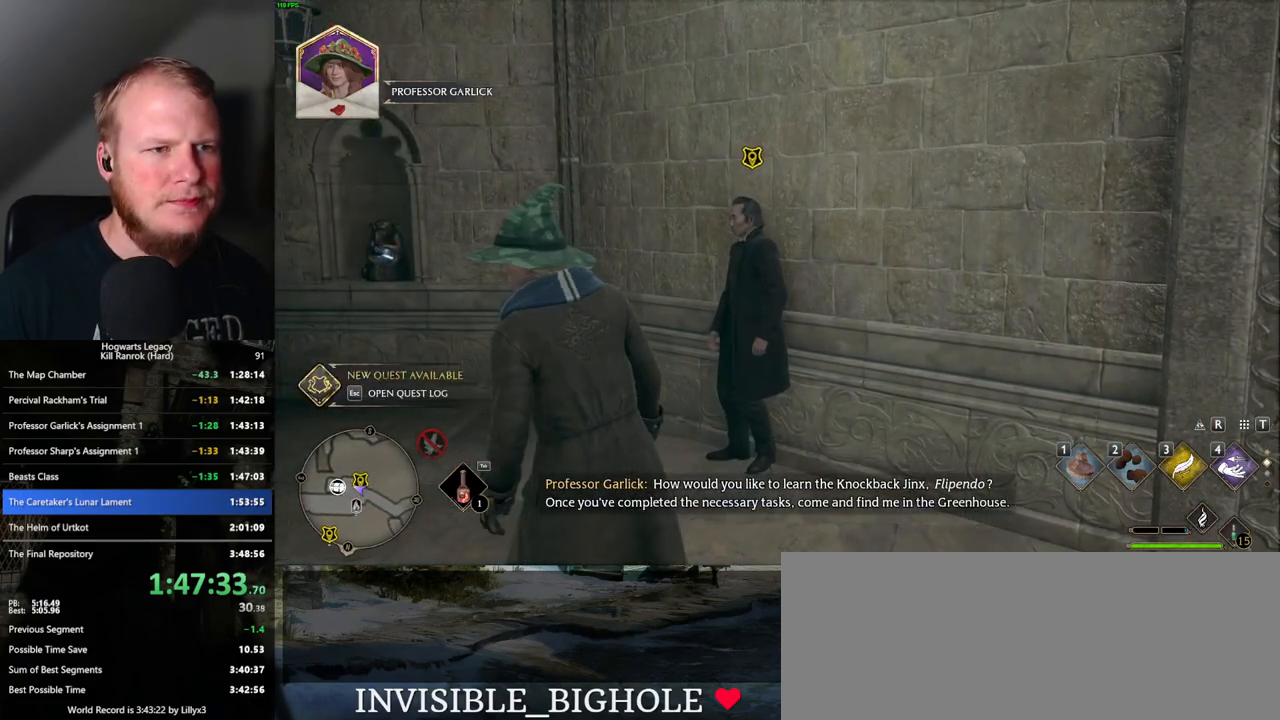
{"keys": ["f", "w"], "mouse": [], "events": [[33, "f", "down"], [83, "f", "up"], [183, "f", "down"], [217, "f", "up"], [317, "f", "down"], [367, "f", "up"], [483, "f", "down"]]}
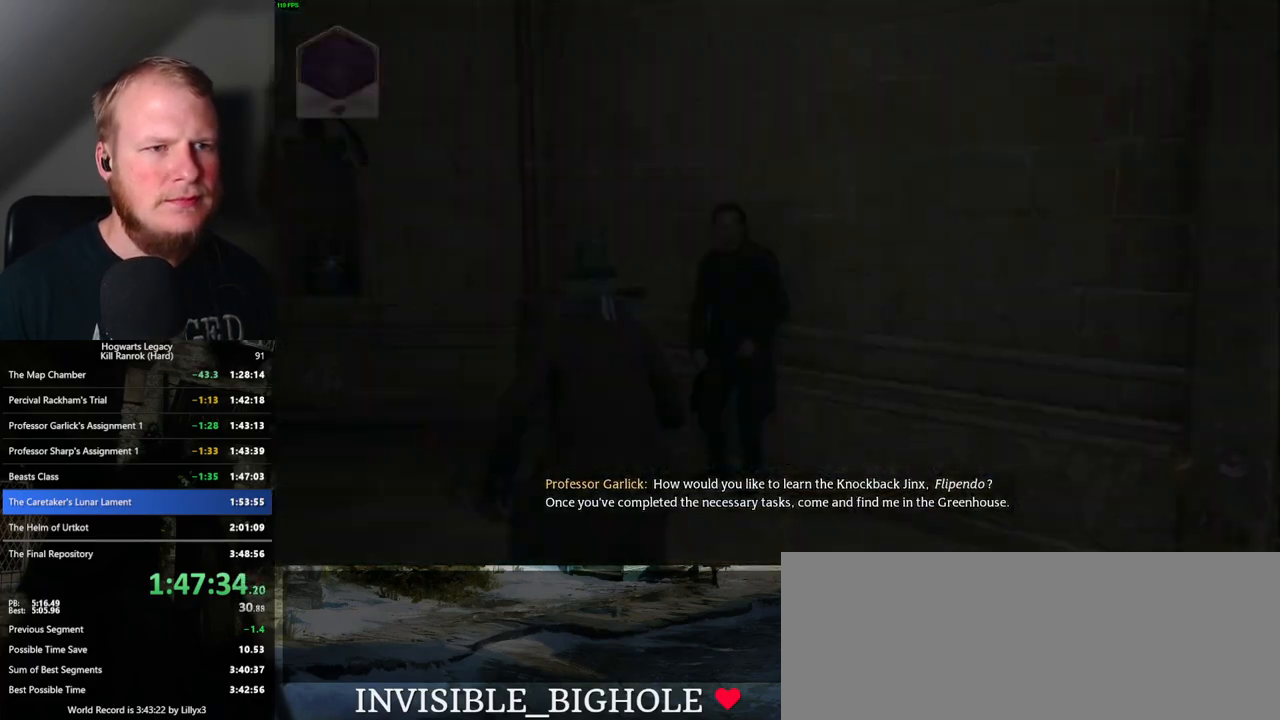
{"keys": [], "mouse": [], "events": [[17, "f", "up"], [17, "w", "up"], [217, "space", "down"], [233, "q", "down"], [267, "mouse_wheel", "down"], [317, "mouse_wheel", "up"], [317, "space", "up"], [333, "q", "up"], [350, "mouse_wheel", "down"], [367, "mouse_wheel", "up"], [367, "q", "down"], [417, "space", "down"], [467, "space", "up"], [483, "q", "up"]]}
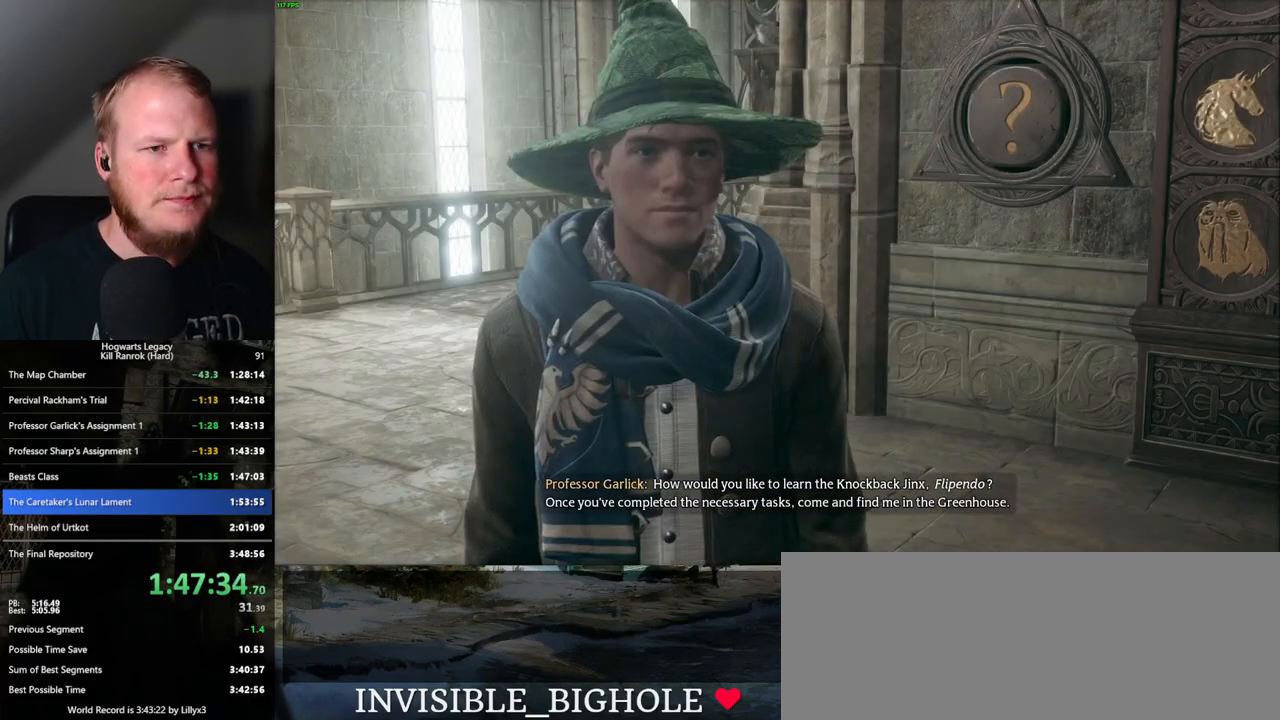
{"keys": ["q"], "mouse": [], "events": [[33, "q", "down"], [50, "space", "down"], [133, "q", "up"], [133, "space", "up"], [167, "mouse_wheel", "down"], [183, "mouse_wheel", "up"], [200, "q", "down"], [217, "space", "down"], [267, "mouse_wheel", "down"], [283, "mouse_wheel", "up"], [283, "q", "up"], [283, "space", "up"], [350, "q", "down"], [367, "space", "down"], [433, "q", "up"], [433, "space", "up"], [500, "q", "down"]]}
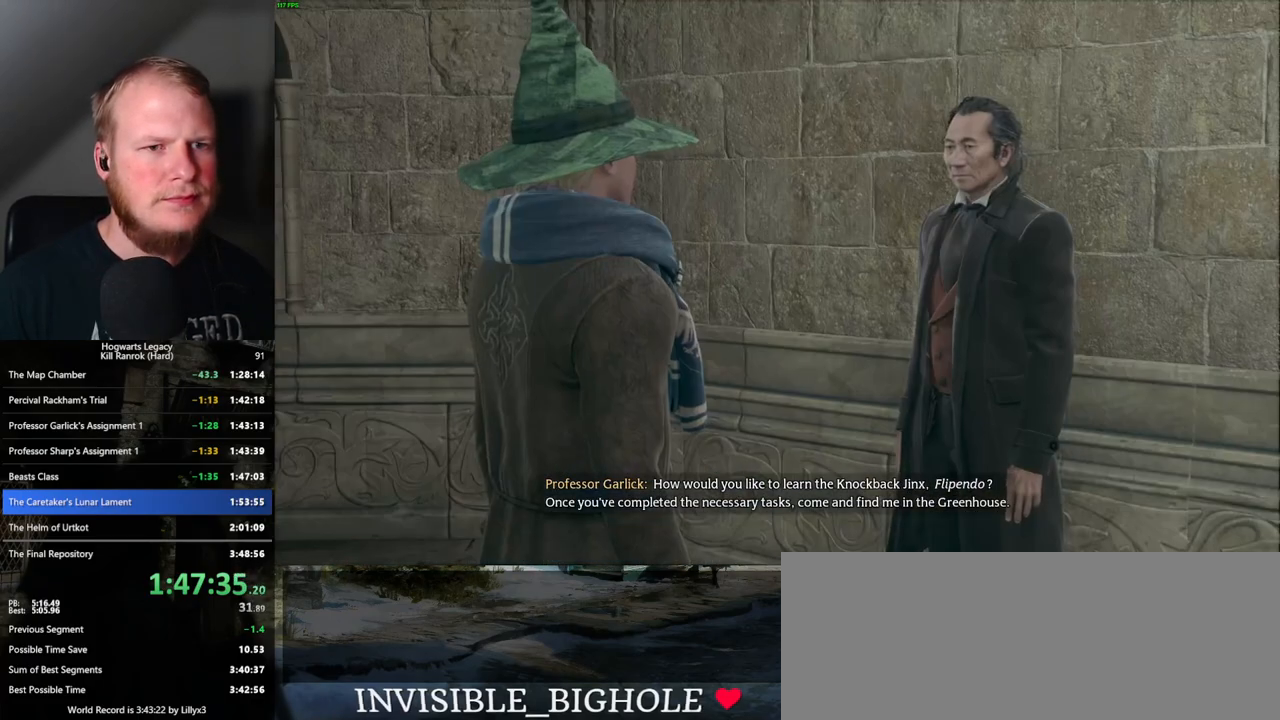
{"keys": ["q", "space"], "mouse": [], "events": [[17, "space", "down"], [33, "mouse_wheel", "down"], [67, "mouse_wheel", "up"], [67, "space", "up"], [83, "mouse_wheel", "down"], [83, "q", "up"], [100, "mouse_wheel", "up"], [150, "q", "down"], [167, "space", "down"], [217, "space", "up"], [233, "q", "up"], [300, "q", "down"], [317, "space", "down"], [367, "space", "up"], [383, "q", "up"], [417, "mouse_wheel", "down"], [450, "mouse_wheel", "up"], [450, "q", "down"], [467, "space", "down"], [483, "mouse_wheel", "down"], [500, "mouse_wheel", "up"]]}
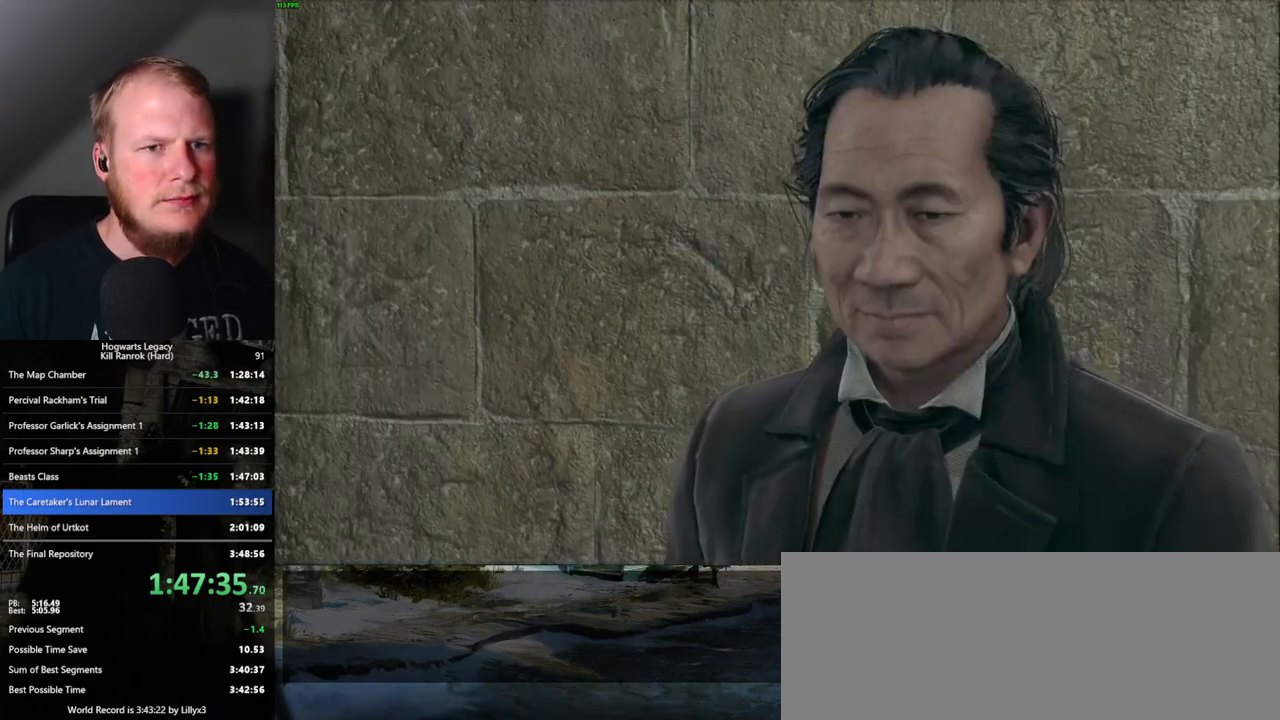
{"keys": [], "mouse": [], "events": [[17, "q", "up"], [17, "space", "up"], [50, "mouse_wheel", "down"], [67, "mouse_wheel", "up"], [100, "q", "down"], [117, "space", "down"], [167, "q", "up"], [167, "space", "up"], [250, "q", "down"], [283, "space", "down"], [300, "mouse_wheel", "down"], [317, "mouse_wheel", "up"], [317, "space", "up"], [333, "mouse_wheel", "down"], [333, "q", "up"], [400, "mouse_wheel", "up"], [400, "q", "down"], [417, "space", "down"], [467, "space", "up"], [483, "q", "up"]]}
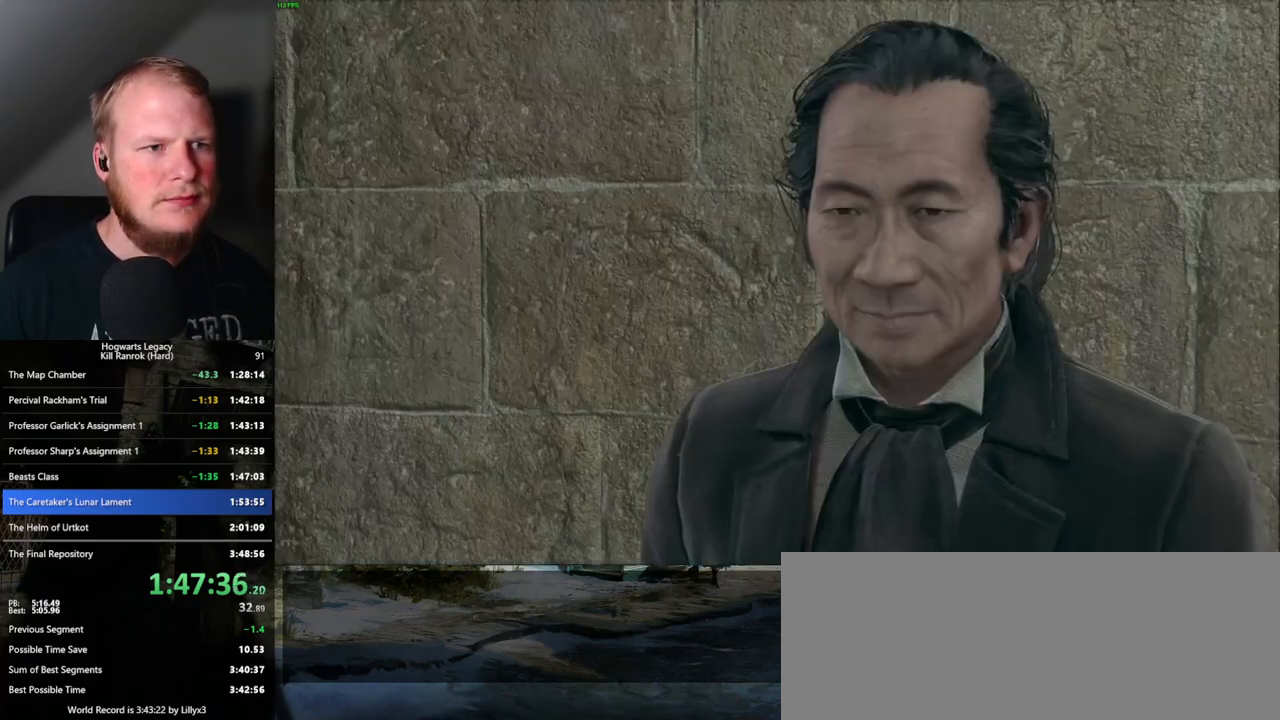
{"keys": ["q", "space"], "mouse": [], "events": [[33, "q", "down"], [67, "space", "down"], [117, "space", "up"], [133, "q", "up"], [183, "q", "down"], [217, "space", "down"], [233, "mouse_wheel", "down"], [267, "mouse_wheel", "up"], [267, "q", "up"], [267, "space", "up"], [333, "q", "down"], [350, "space", "down"], [417, "q", "up"], [417, "space", "up"], [467, "q", "down"], [500, "space", "down"]]}
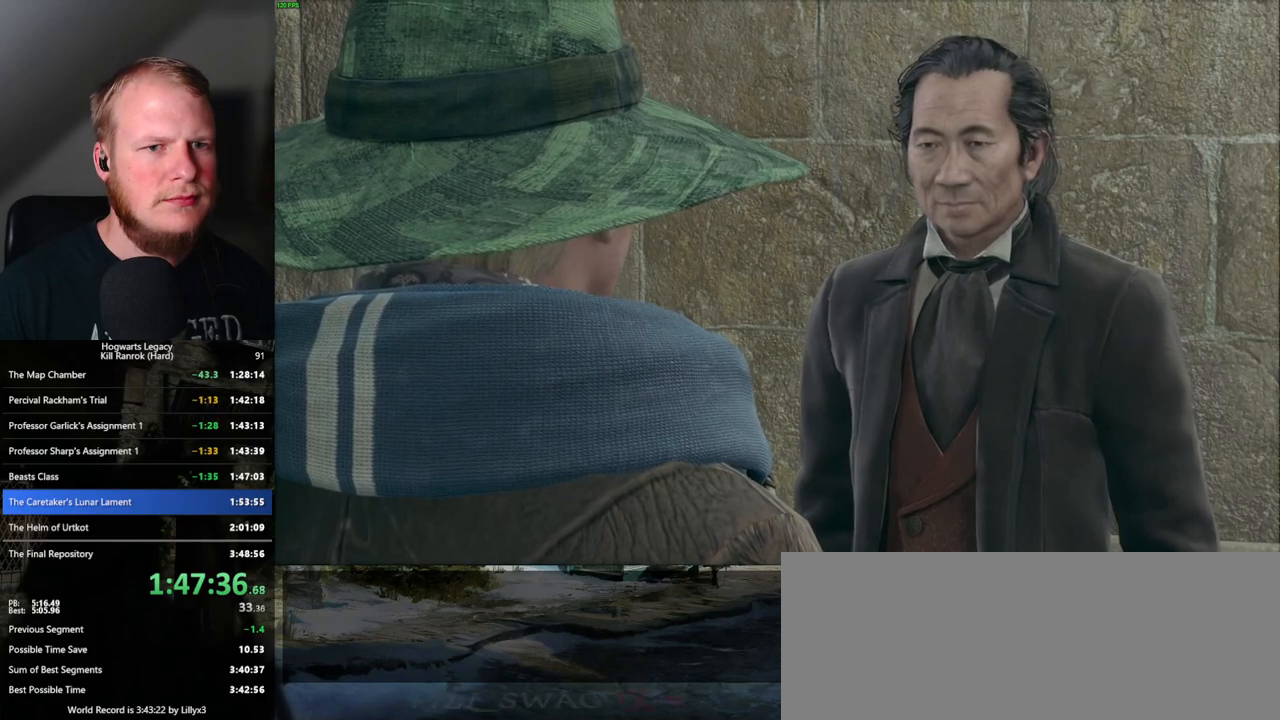
{"keys": [], "mouse": ["wheel"], "events": [[50, "q", "up"], [67, "space", "up"], [100, "mouse_wheel", "down"], [150, "mouse_wheel", "up"], [150, "q", "down"], [150, "space", "down"], [167, "mouse_wheel", "down"], [200, "mouse_wheel", "up"], [200, "q", "up"], [200, "space", "up"], [217, "mouse_wheel", "down"], [283, "mouse_wheel", "up"], [283, "q", "down"], [283, "space", "down"], [350, "space", "up"], [417, "space", "down"], [450, "space", "up"], [467, "q", "up"], [483, "mouse_wheel", "down"]]}
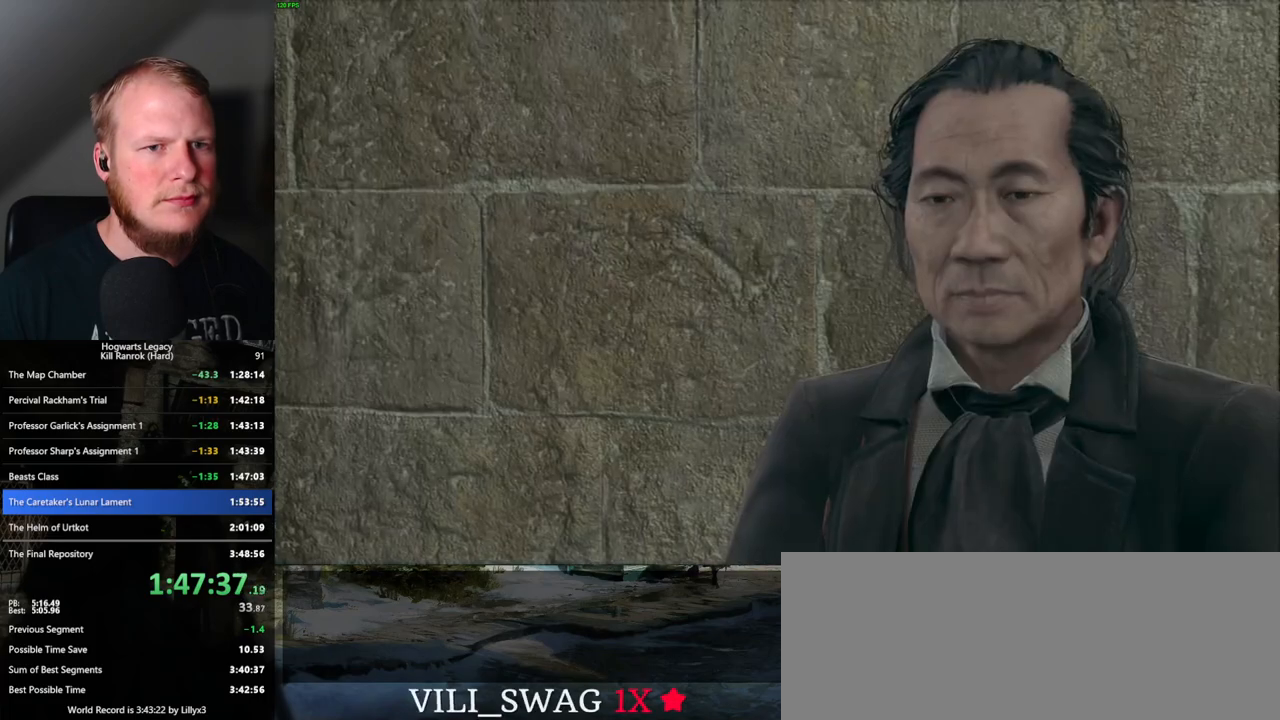
{"keys": ["q"], "mouse": [], "events": [[33, "mouse_wheel", "up"], [33, "q", "down"], [50, "mouse_wheel", "down"], [50, "space", "down"], [133, "mouse_wheel", "up"], [133, "q", "up"], [133, "space", "up"], [167, "q", "down"], [183, "space", "down"], [250, "space", "up"], [267, "q", "up"], [333, "q", "down"], [350, "mouse_wheel", "down"], [350, "space", "down"], [417, "q", "up"], [433, "mouse_wheel", "up"], [433, "space", "up"], [467, "mouse_wheel", "down"], [500, "mouse_wheel", "up"], [500, "q", "down"]]}